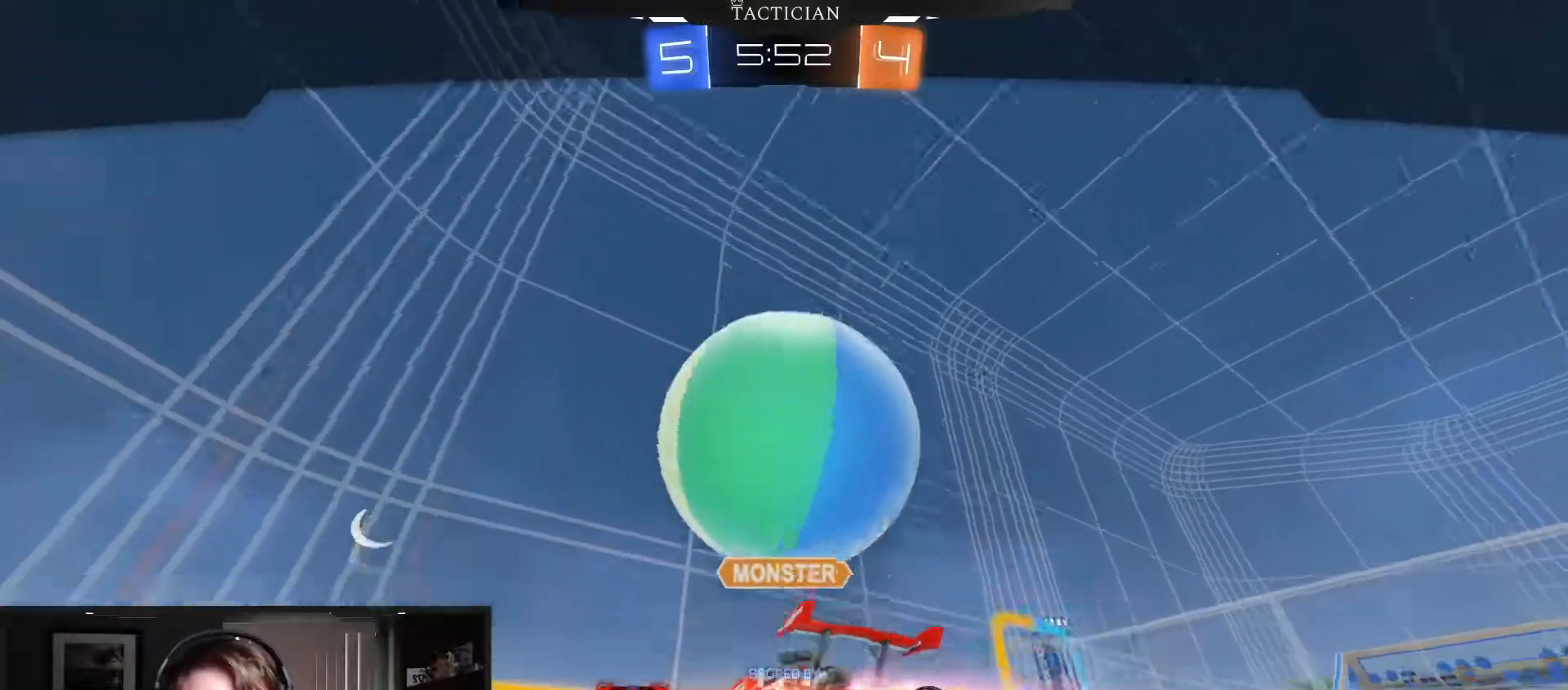
Gameplay with a controller (Xbox layout); each line is a JSON object with the inputs held at the frame after it. "events" lists button and stick changes between this image and that frame as [ms after this image, input, new state], when the widget could be followed in between. Not read: R3.
{"buttons": [], "left_stick": "center", "right_stick": "center", "events": []}
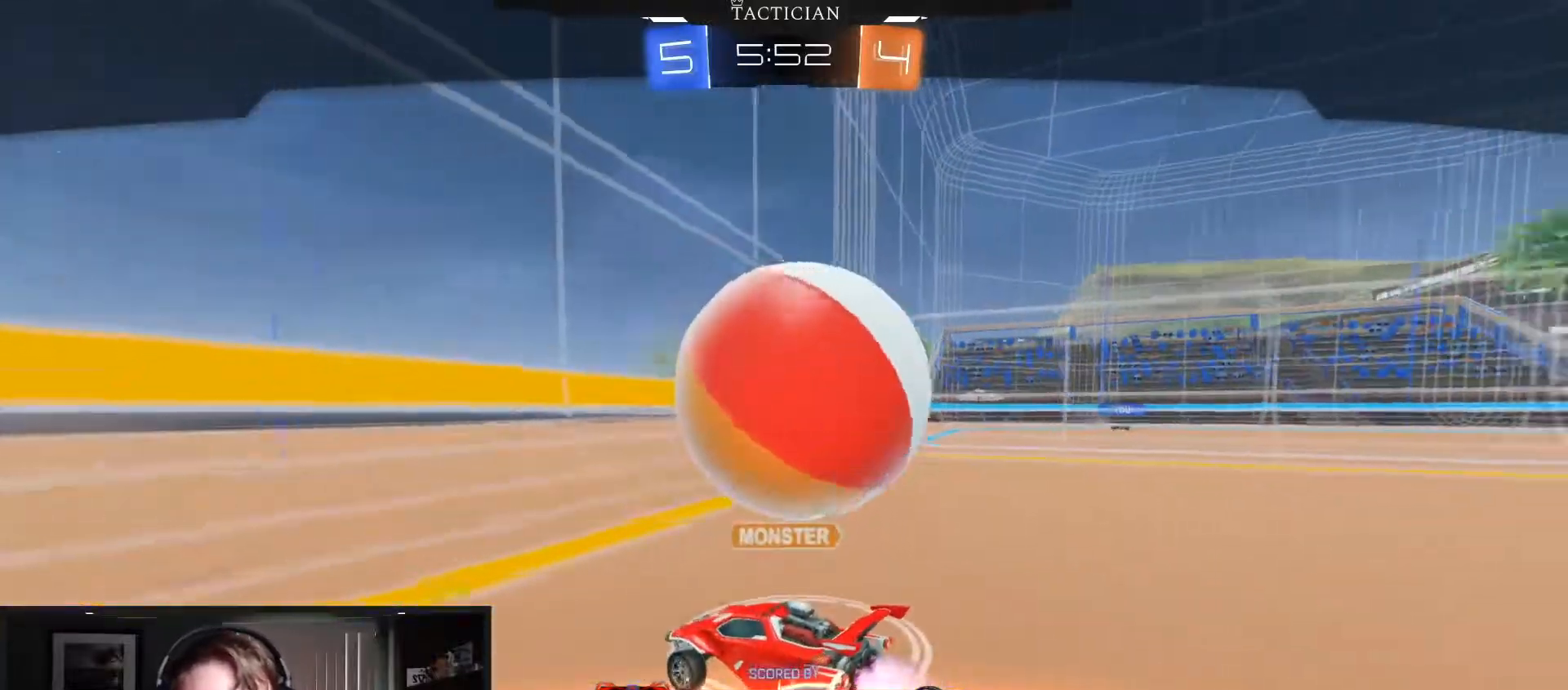
{"buttons": [], "left_stick": "center", "right_stick": "center", "events": []}
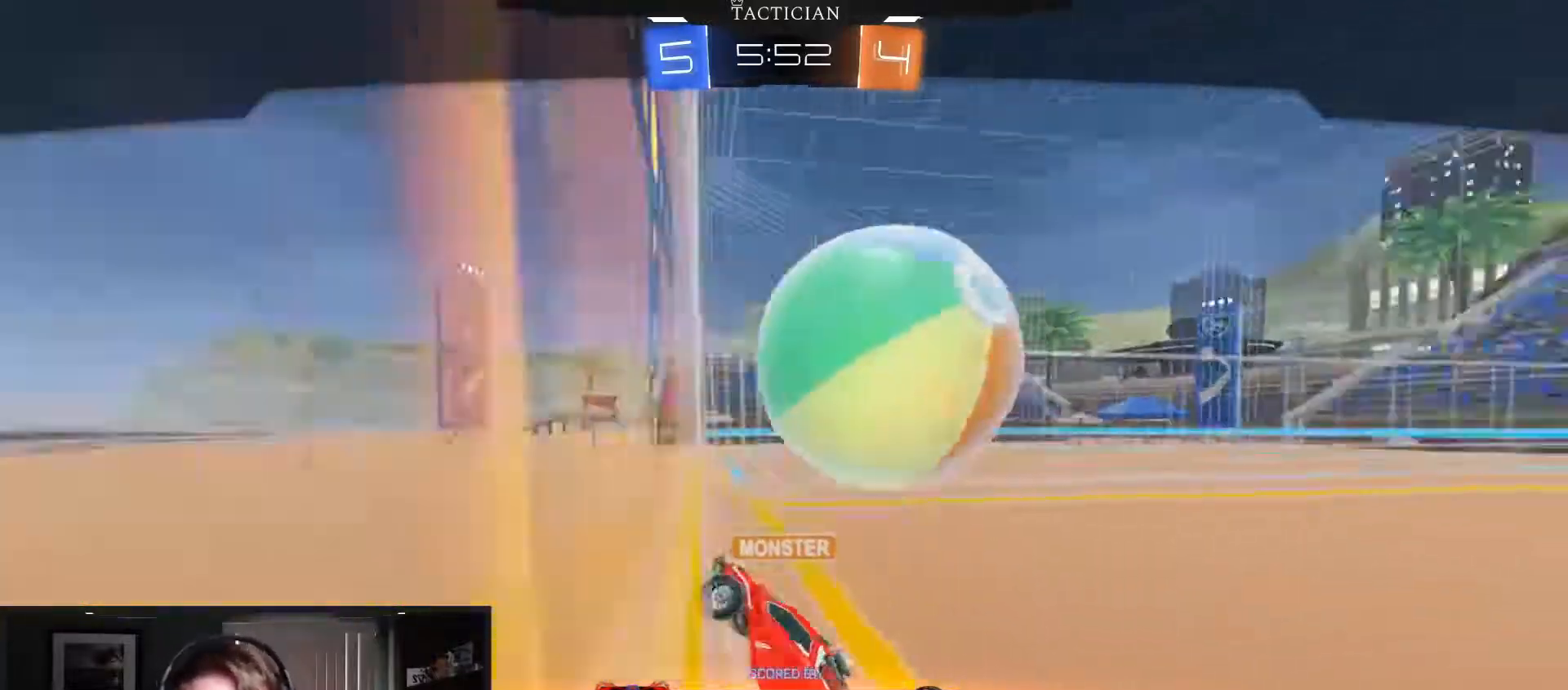
{"buttons": [], "left_stick": "center", "right_stick": "center", "events": []}
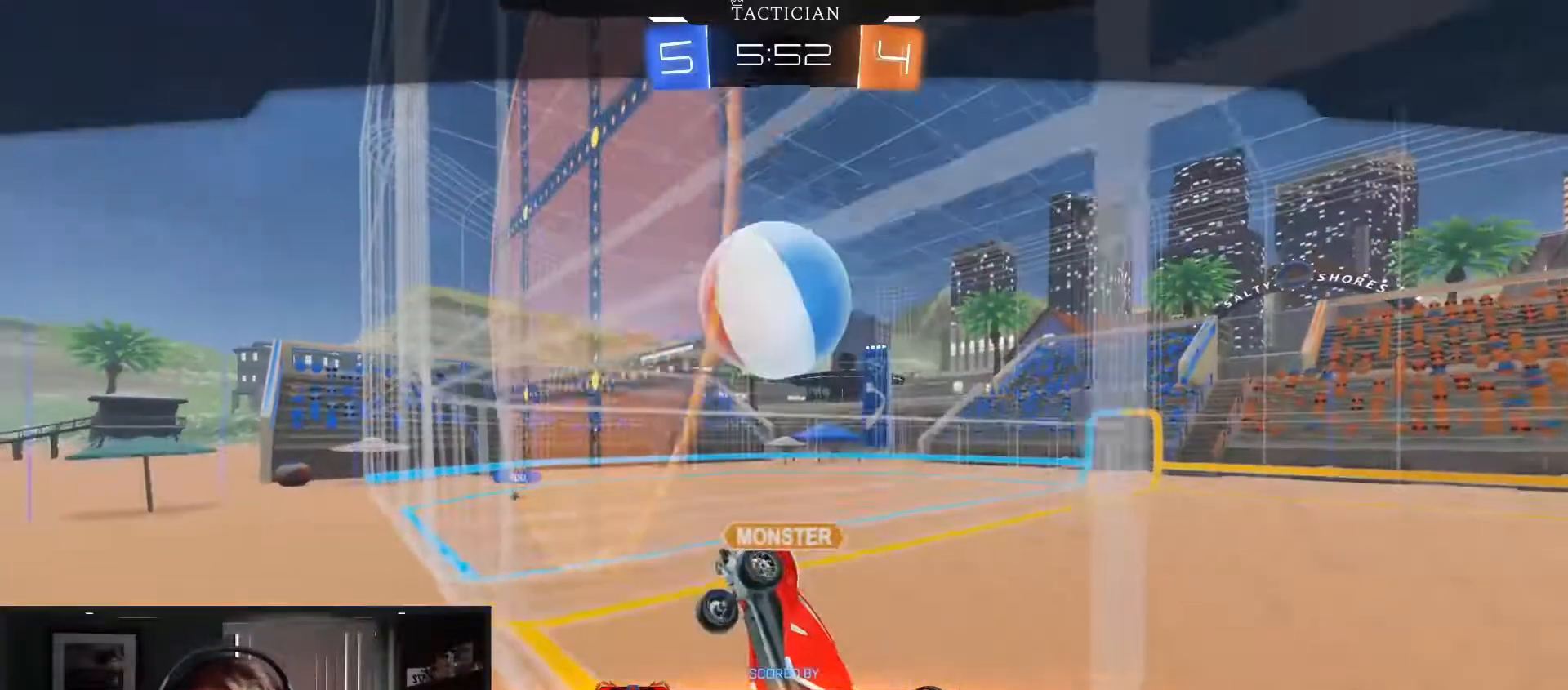
{"buttons": [], "left_stick": "center", "right_stick": "center", "events": []}
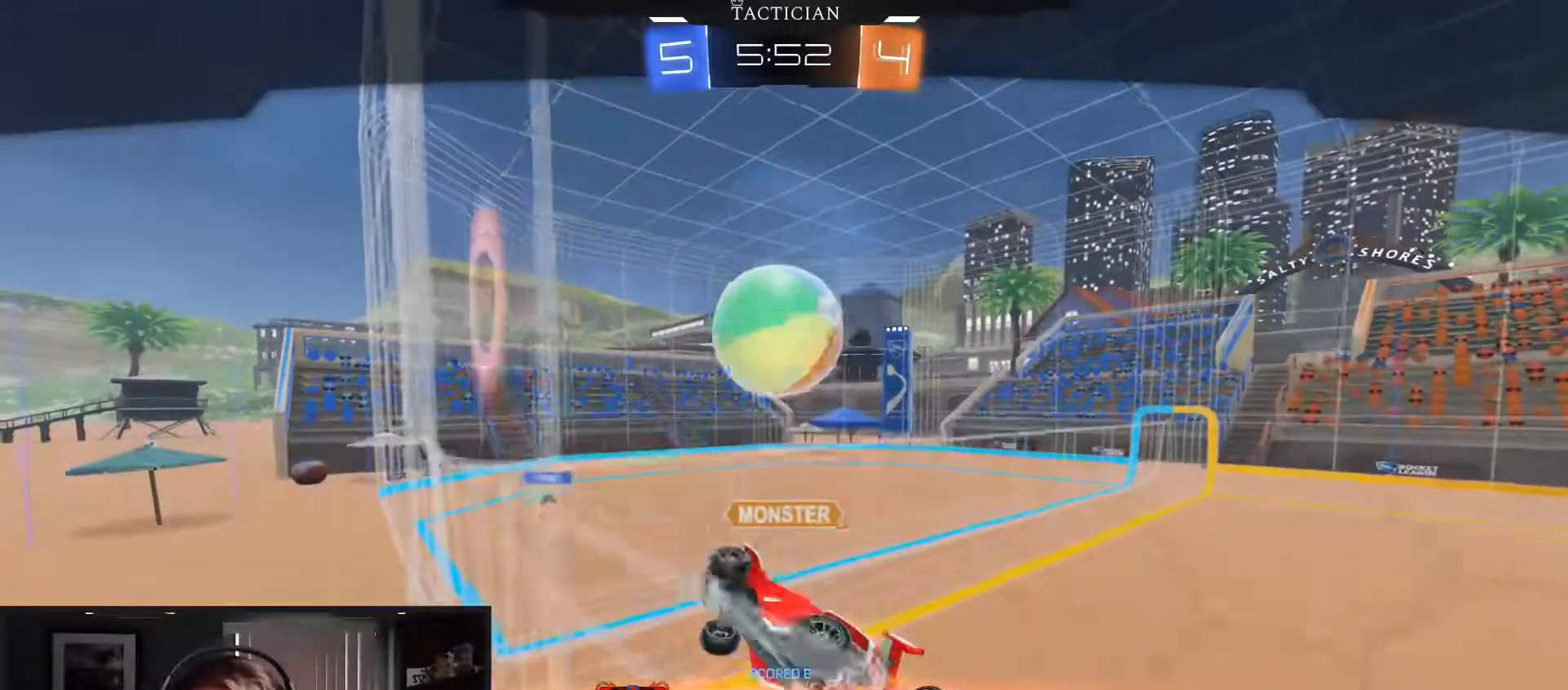
{"buttons": [], "left_stick": "center", "right_stick": "center", "events": []}
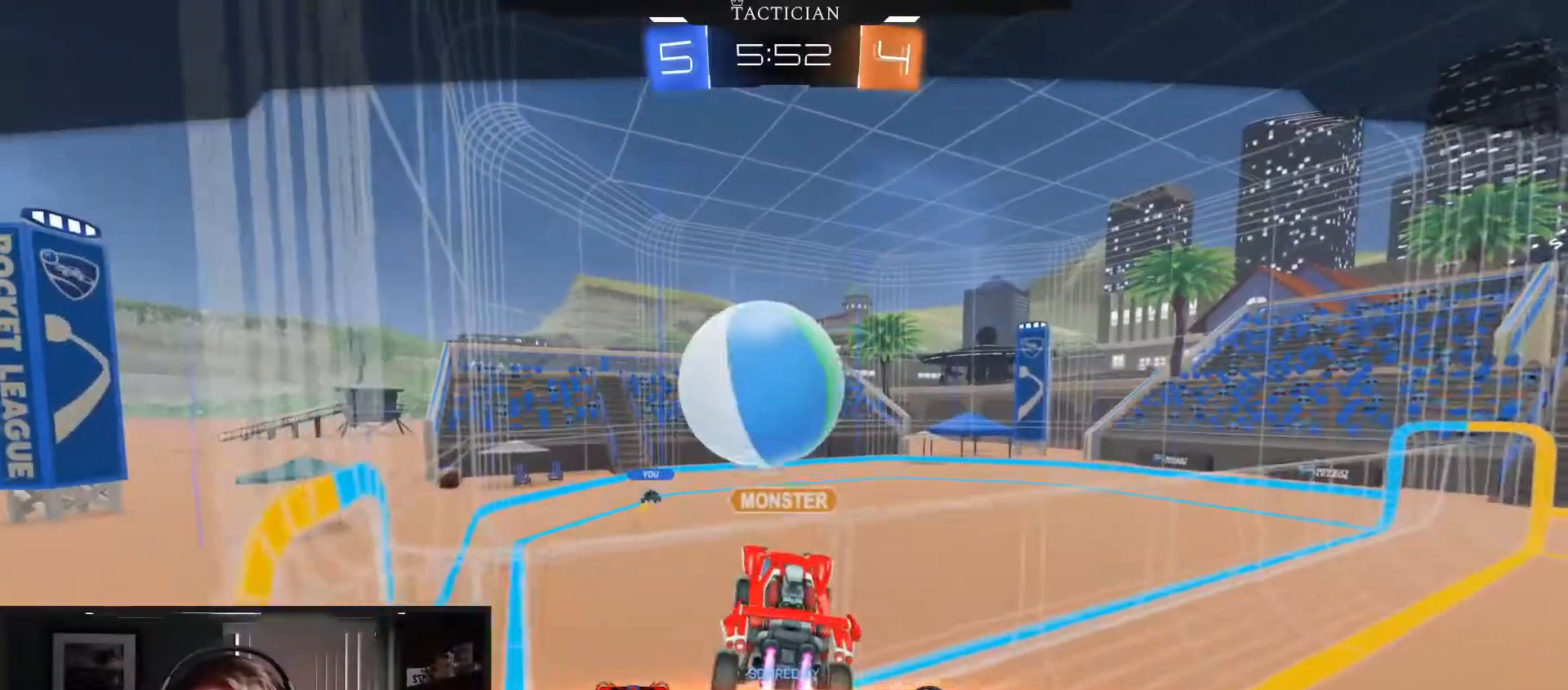
{"buttons": [], "left_stick": "center", "right_stick": "center", "events": []}
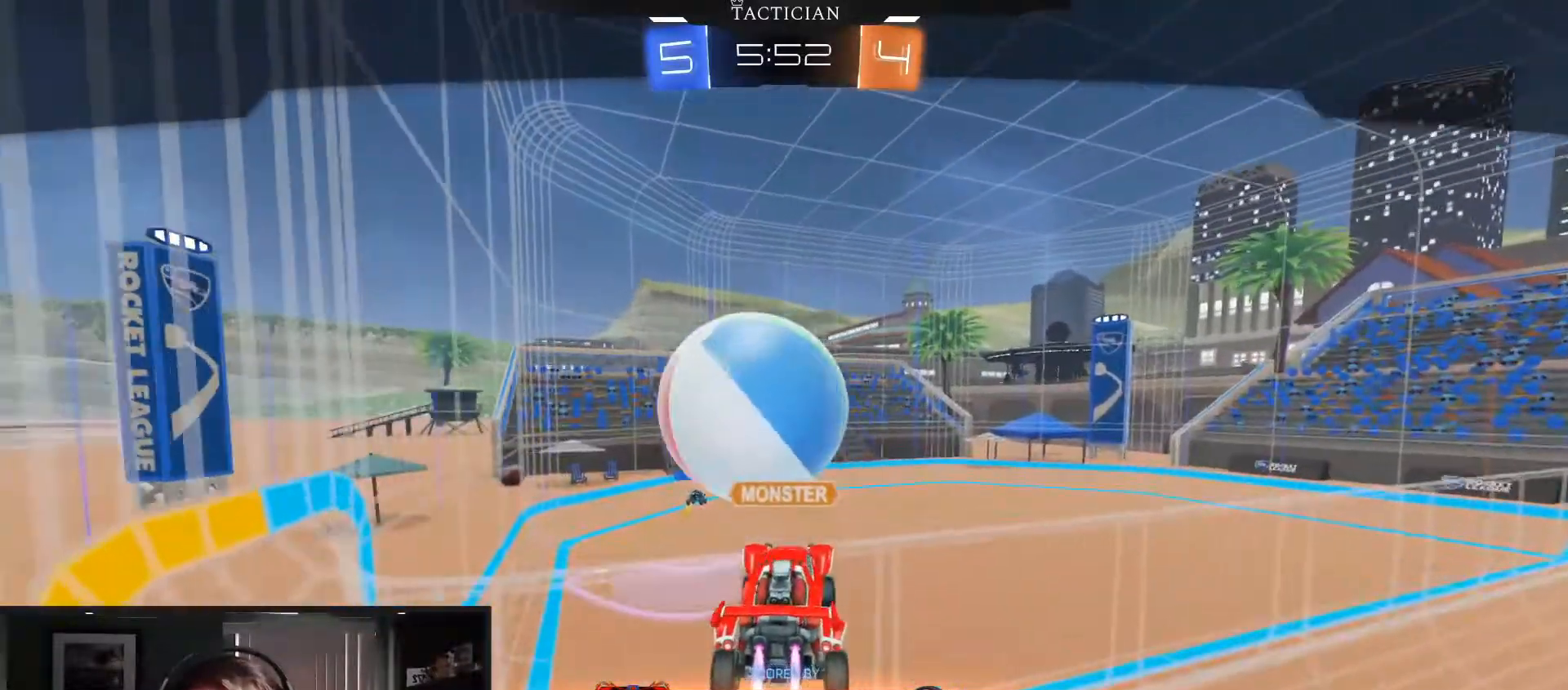
{"buttons": [], "left_stick": "center", "right_stick": "center", "events": []}
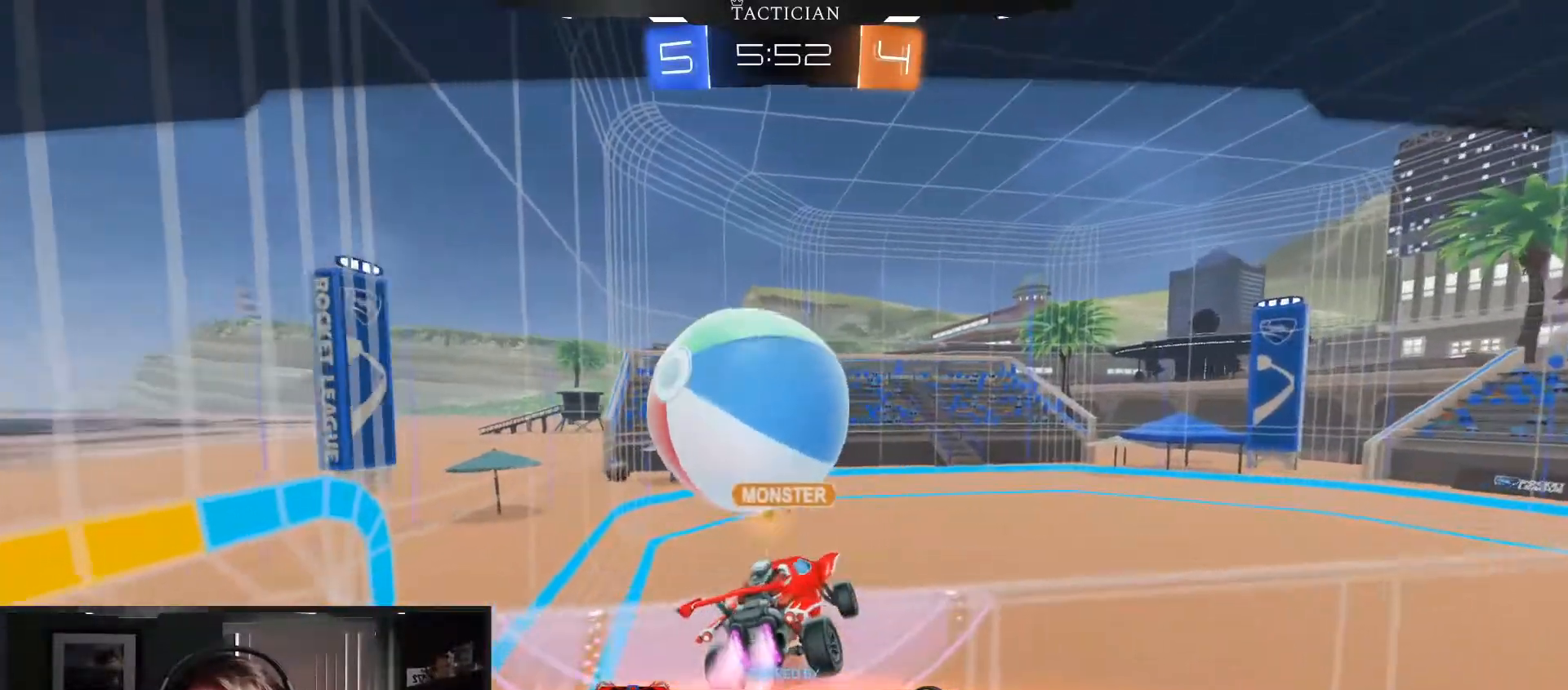
{"buttons": ["A"], "left_stick": "center", "right_stick": "center", "events": [[367, "A", "down"]]}
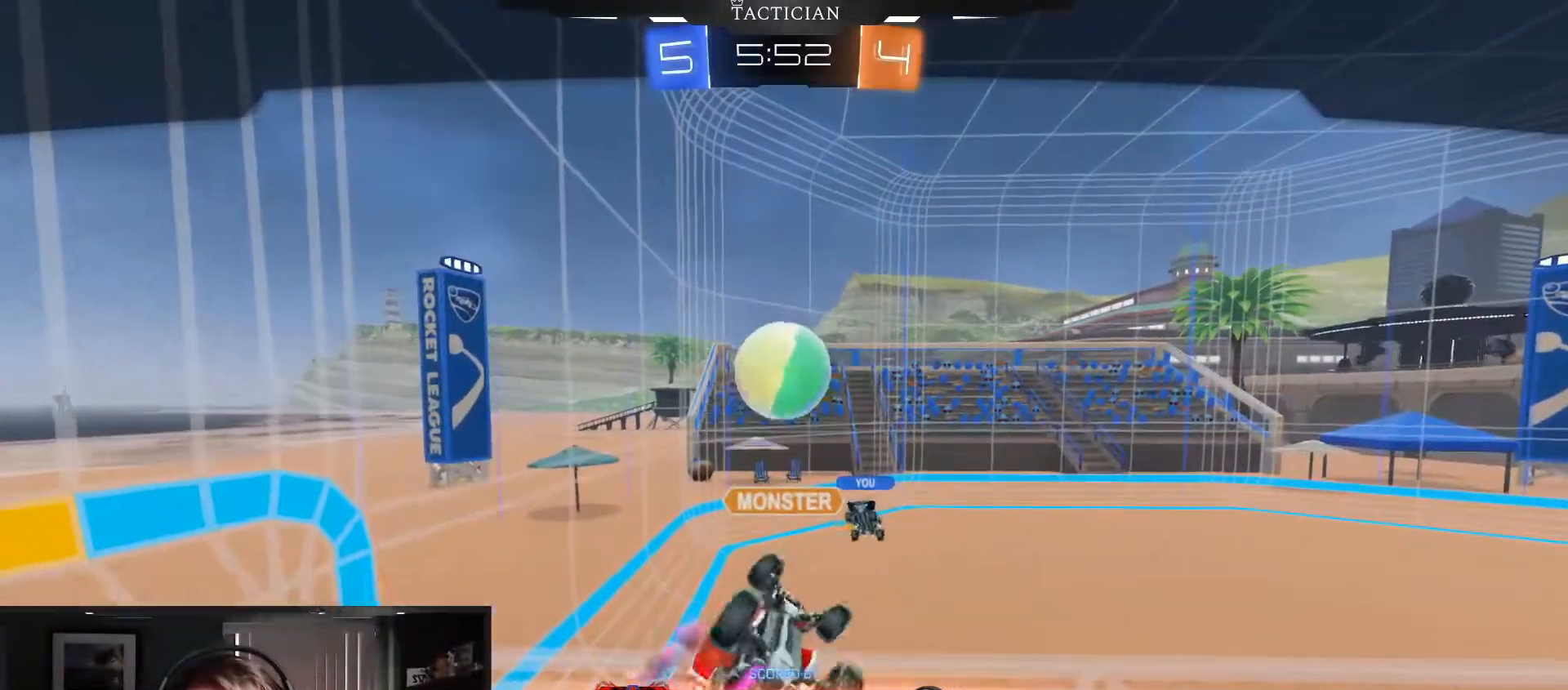
{"buttons": ["A"], "left_stick": "center", "right_stick": "center", "events": [[17, "A", "up"], [434, "A", "down"]]}
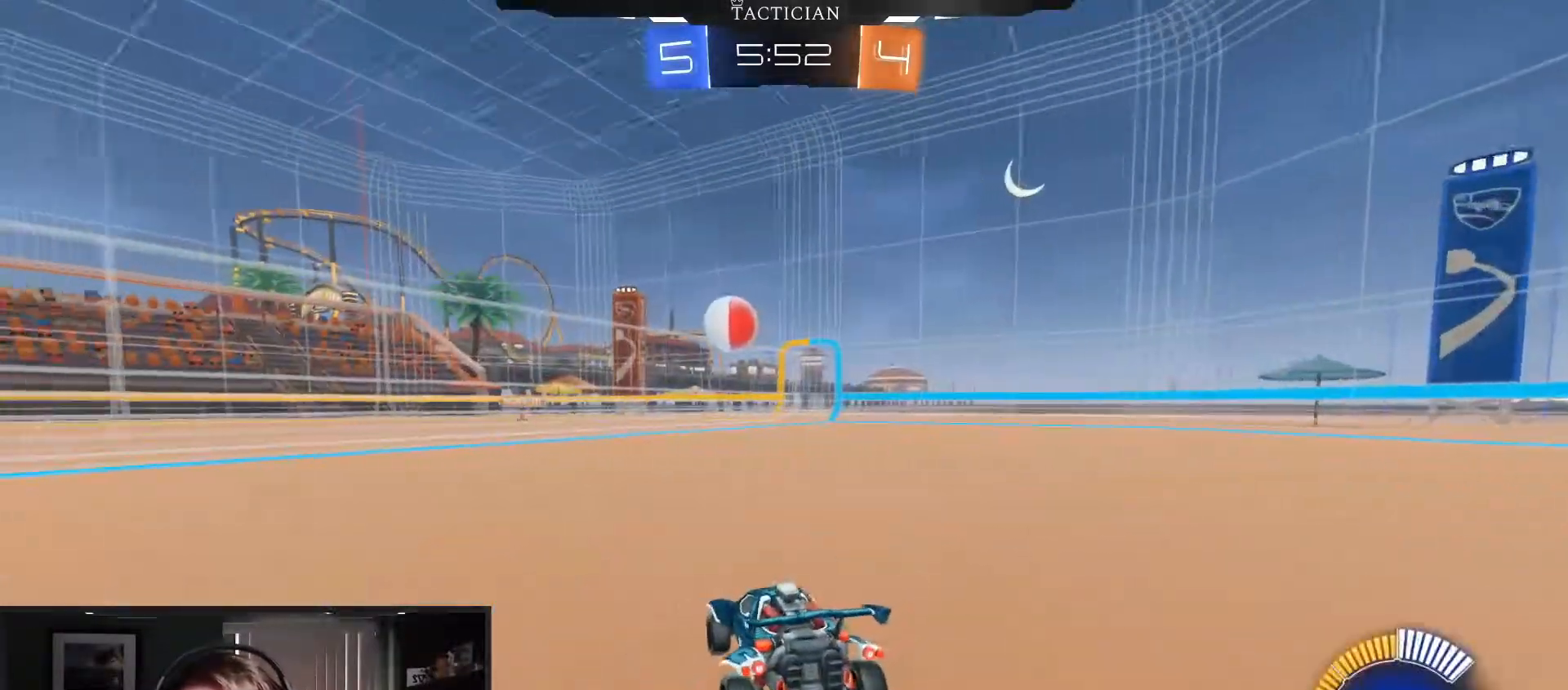
{"buttons": [], "left_stick": "center", "right_stick": "center", "events": [[83, "A", "up"]]}
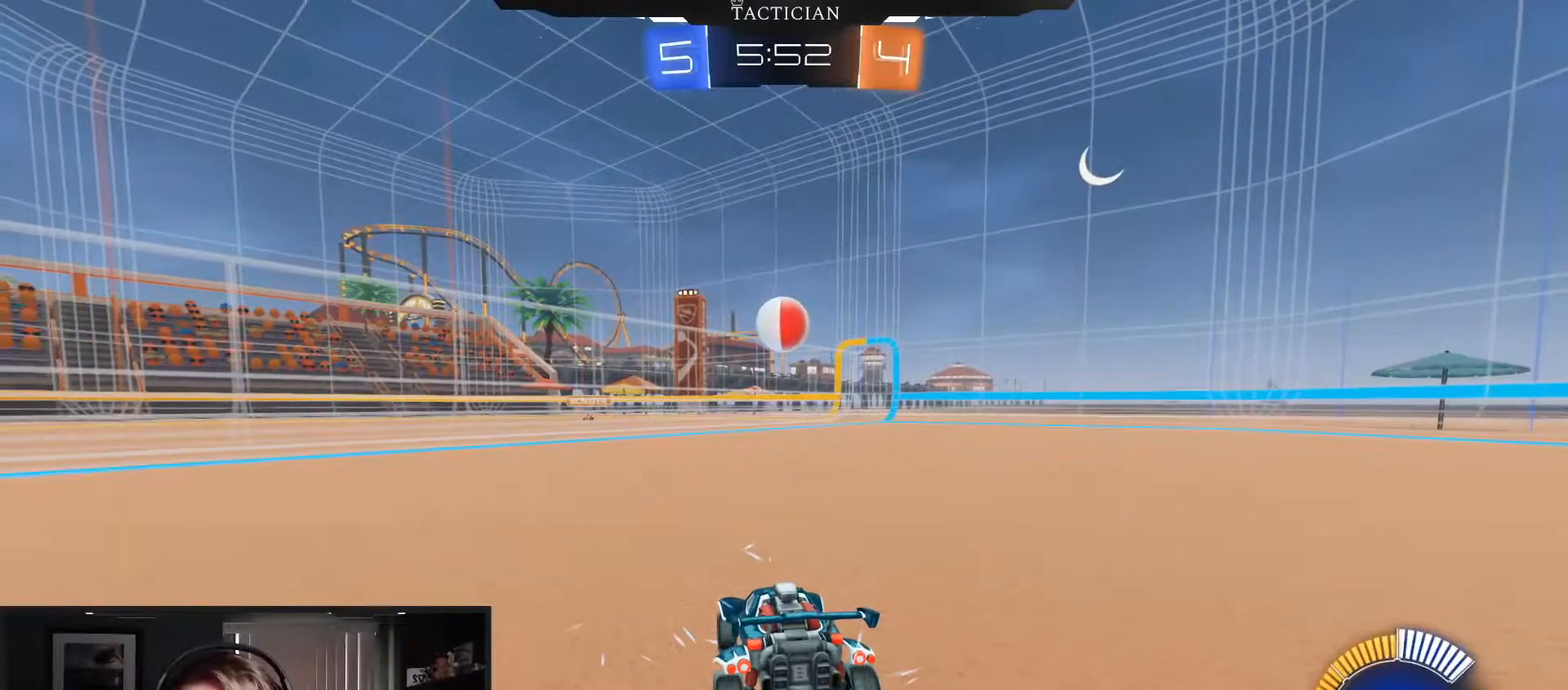
{"buttons": ["R2"], "left_stick": "center", "right_stick": "center", "events": [[284, "R2", "down"]]}
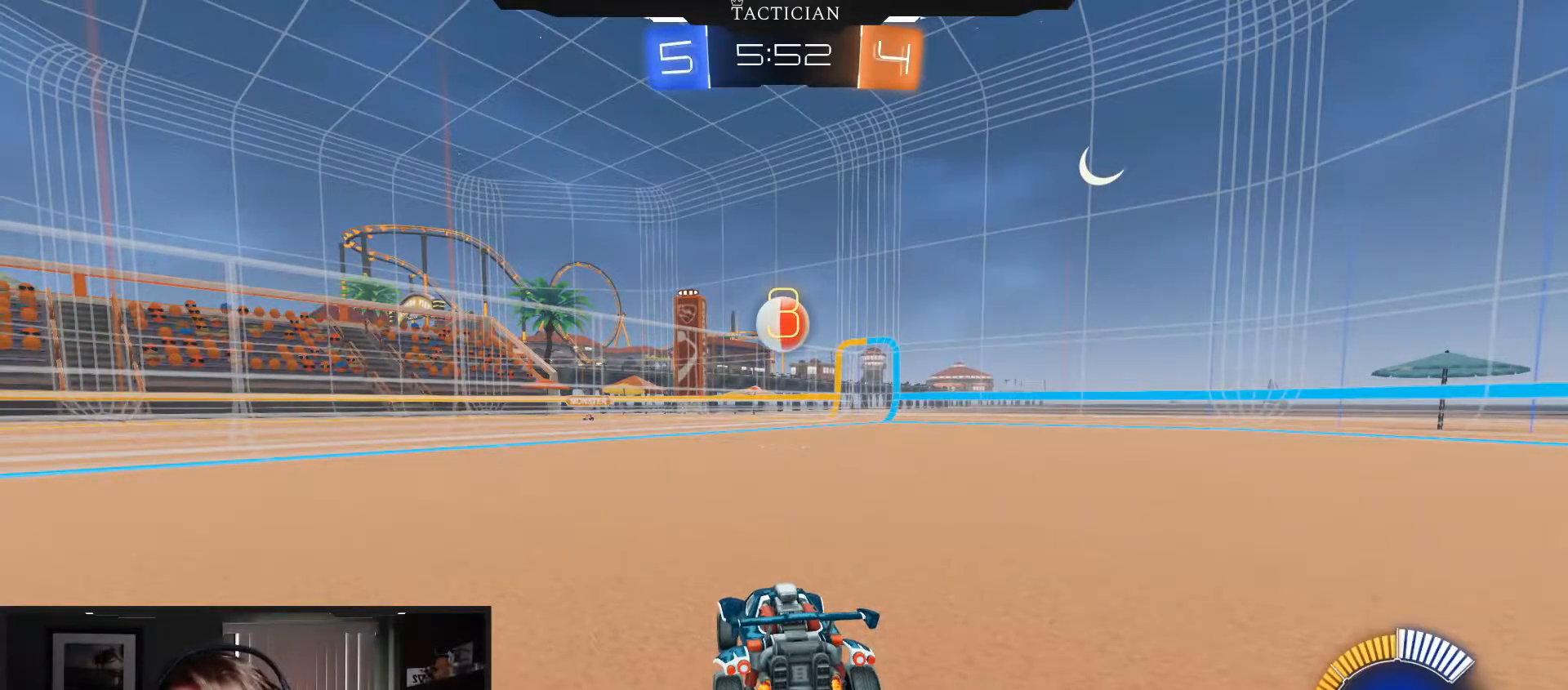
{"buttons": ["R2"], "left_stick": "center", "right_stick": "center", "events": []}
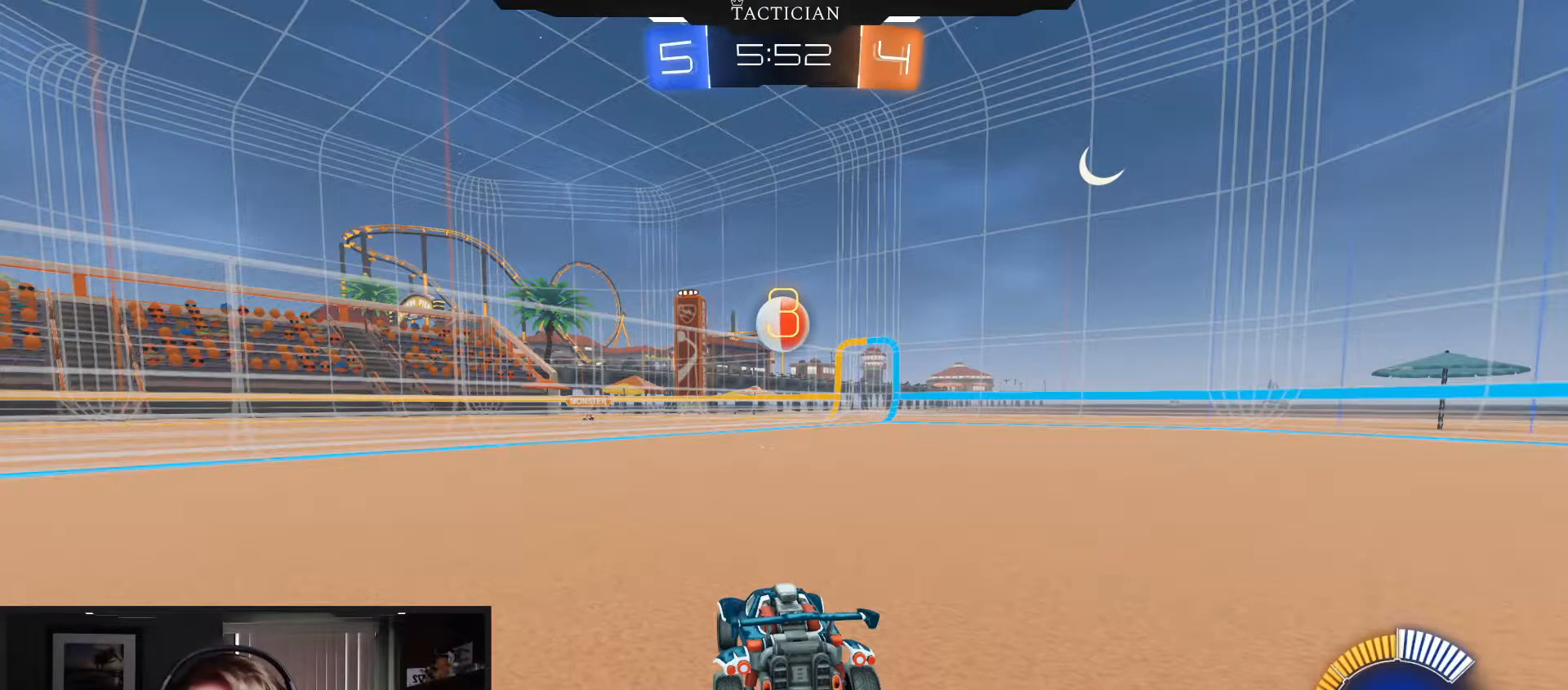
{"buttons": ["B", "R2"], "left_stick": "center", "right_stick": "center", "events": [[284, "B", "down"]]}
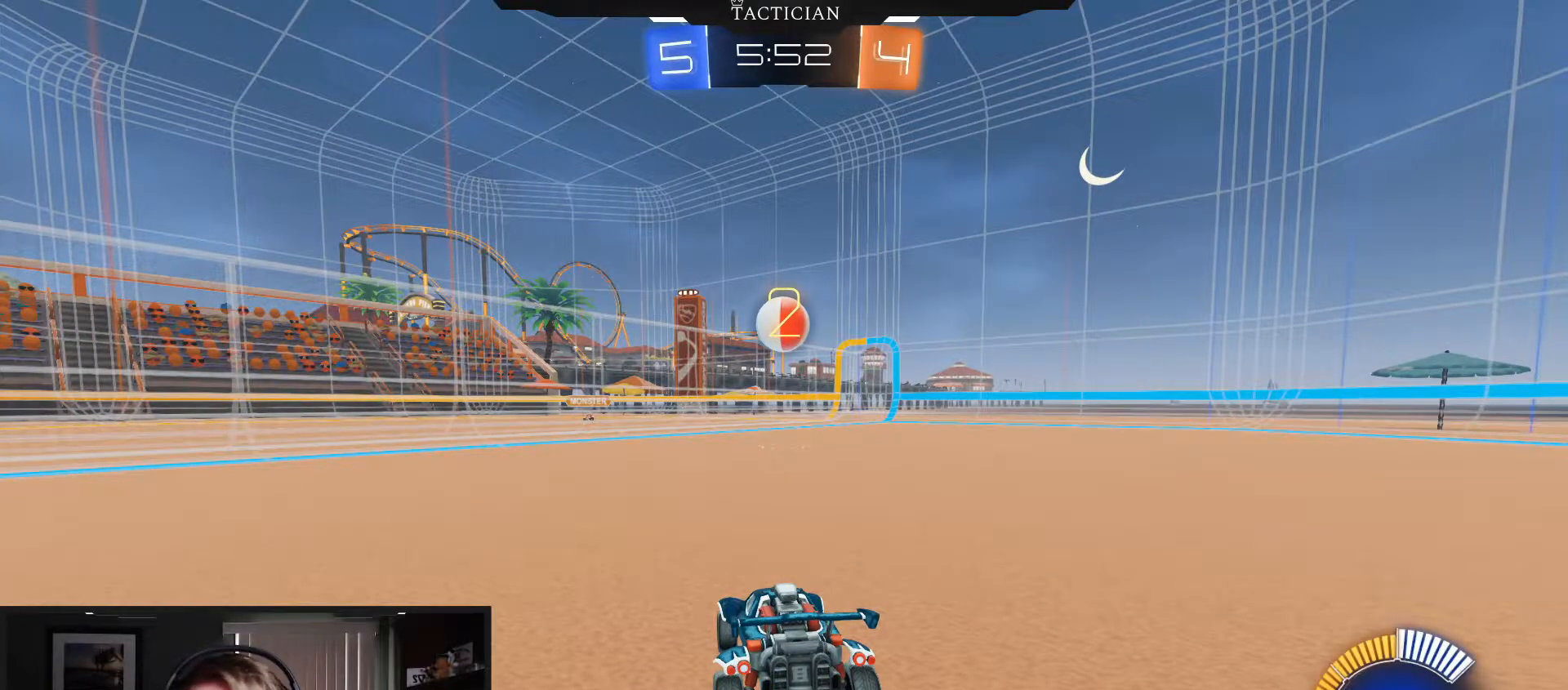
{"buttons": ["R2"], "left_stick": "center", "right_stick": "center", "events": [[233, "B", "up"]]}
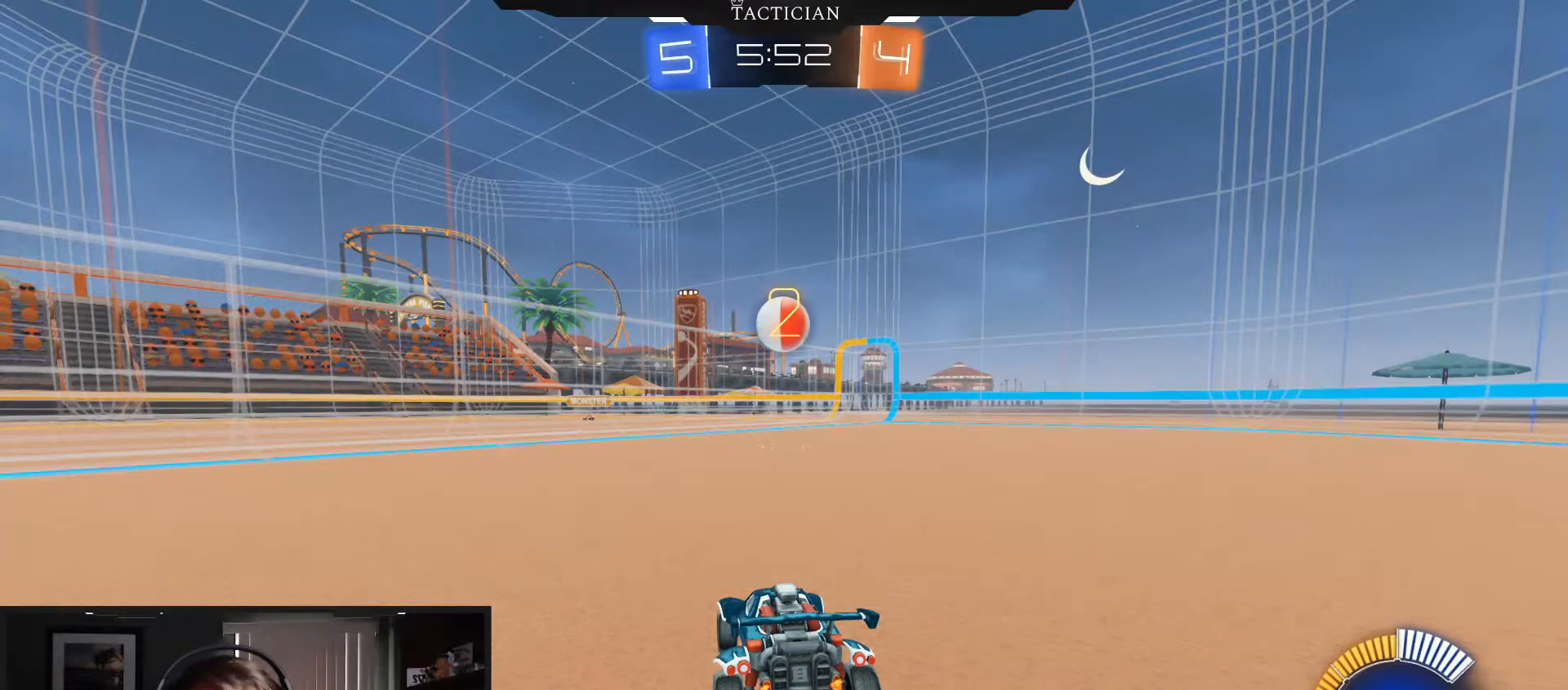
{"buttons": ["R2"], "left_stick": "center", "right_stick": "center", "events": [[150, "B", "down"], [401, "B", "up"]]}
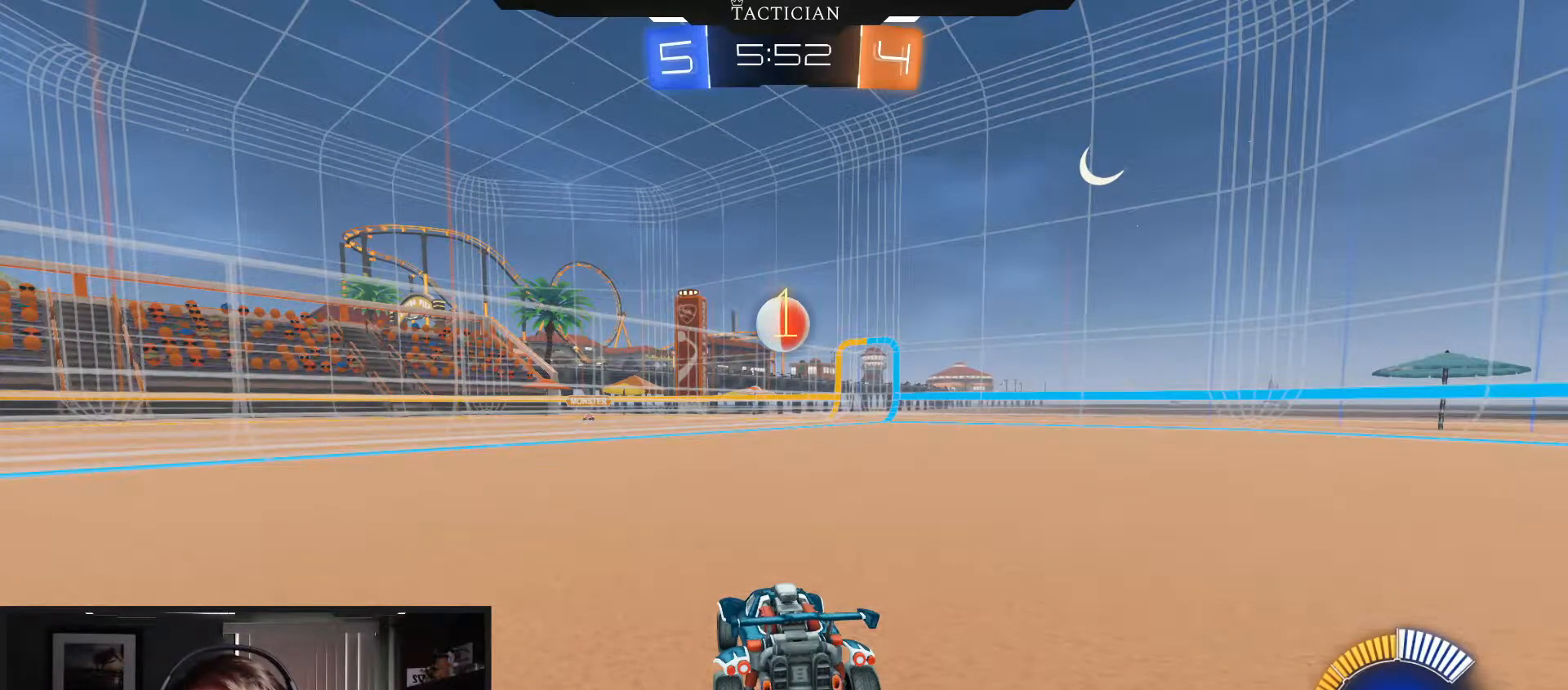
{"buttons": ["B", "R2"], "left_stick": "center", "right_stick": "center", "events": [[33, "B", "down"]]}
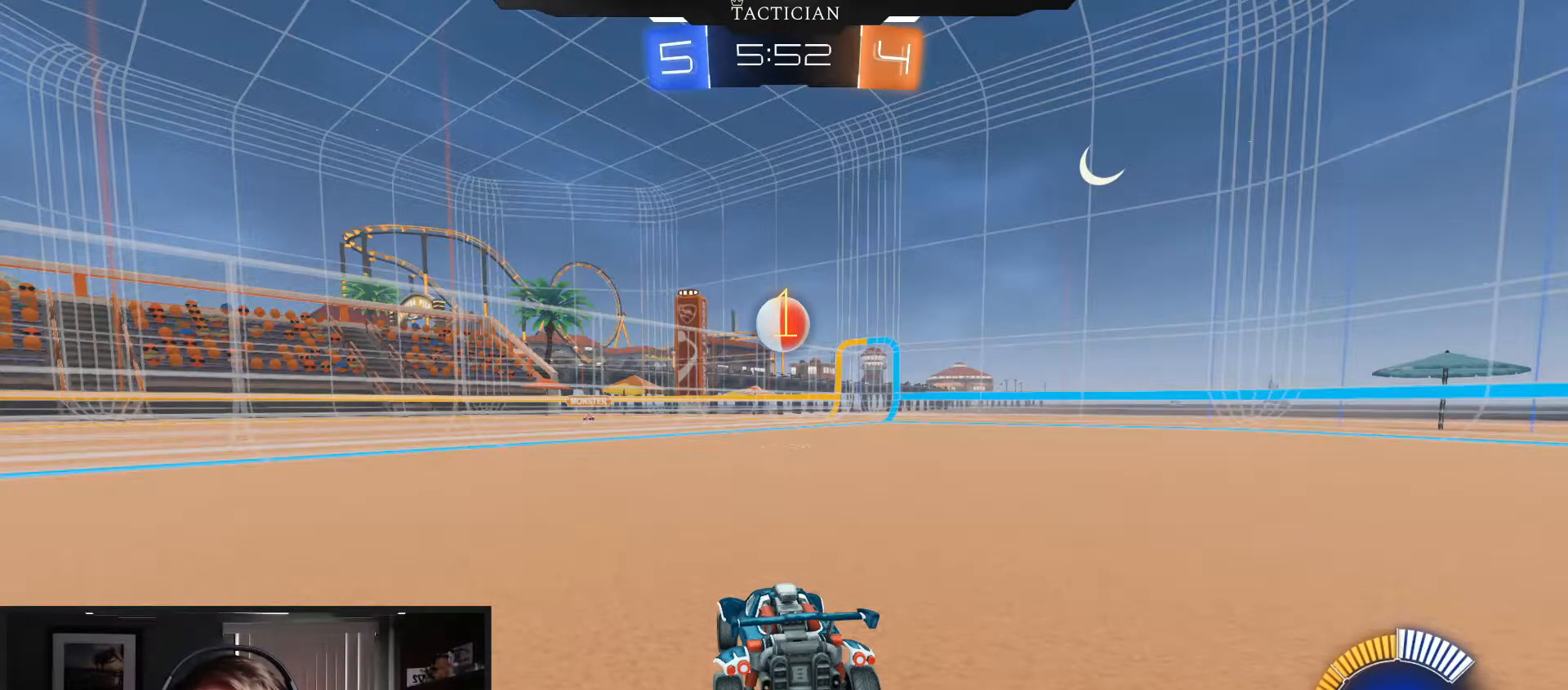
{"buttons": ["B", "R2"], "left_stick": "center", "right_stick": "center", "events": []}
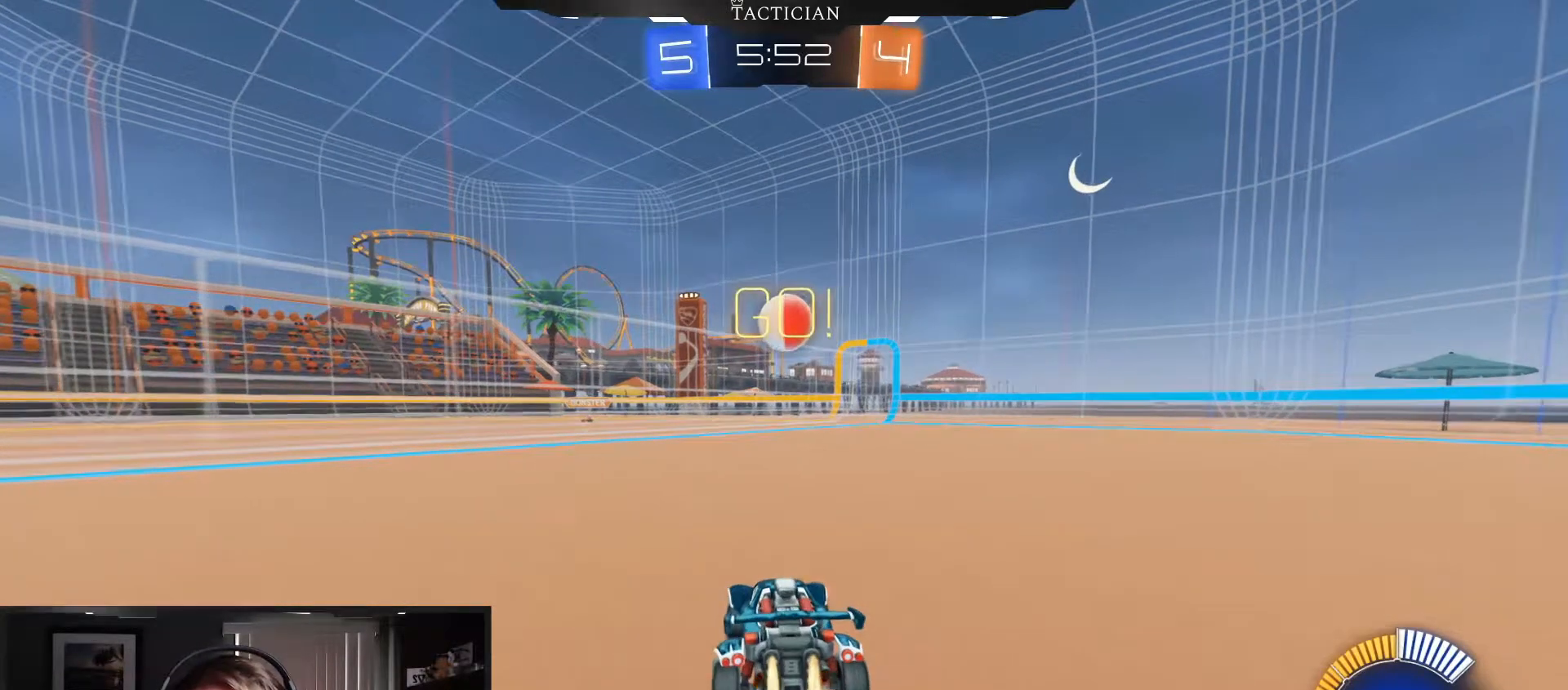
{"buttons": ["A", "B", "R2"], "left_stick": "down-right", "right_stick": "center", "events": [[283, "left_stick", "down-right"], [300, "A", "down"]]}
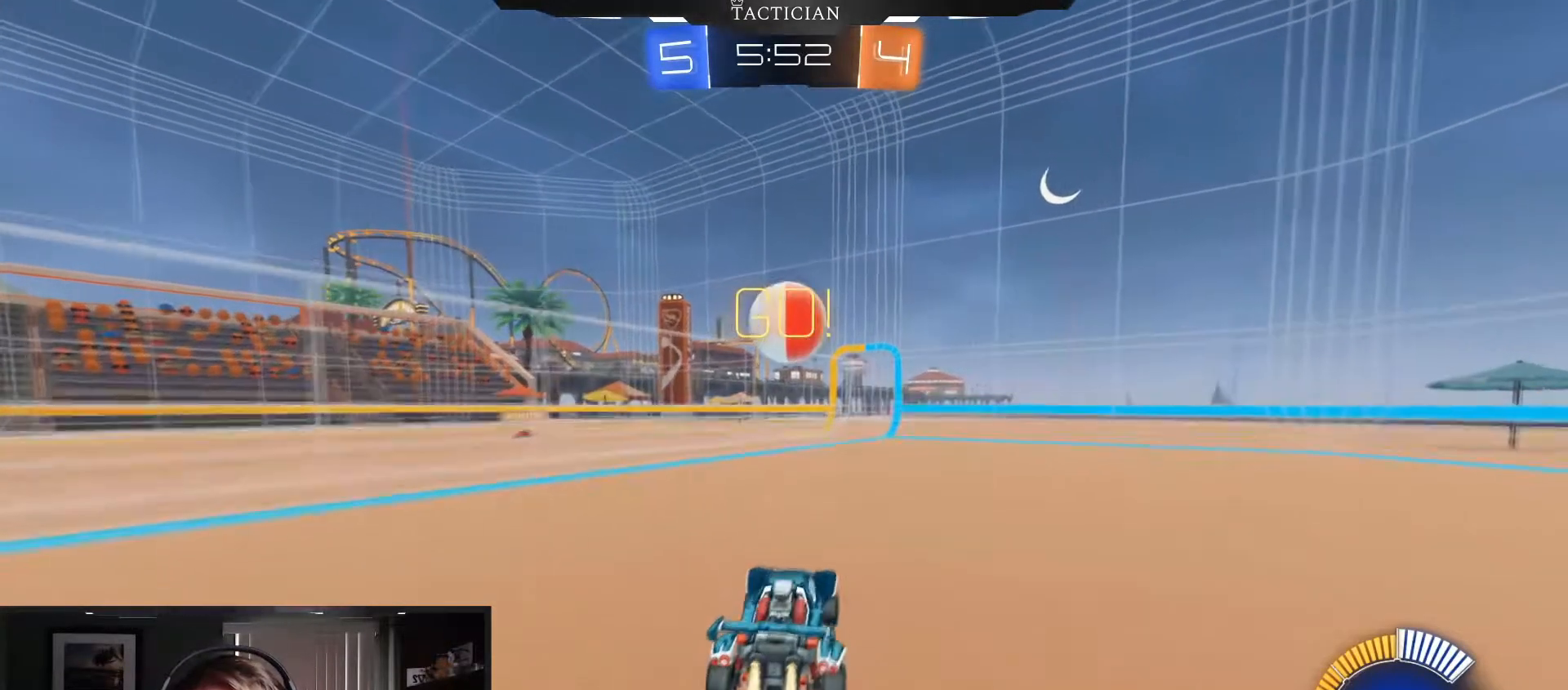
{"buttons": ["A", "B", "R2"], "left_stick": "up-left", "right_stick": "center", "events": [[34, "A", "up"], [50, "left_stick", "center"], [367, "left_stick", "up-left"], [451, "A", "down"]]}
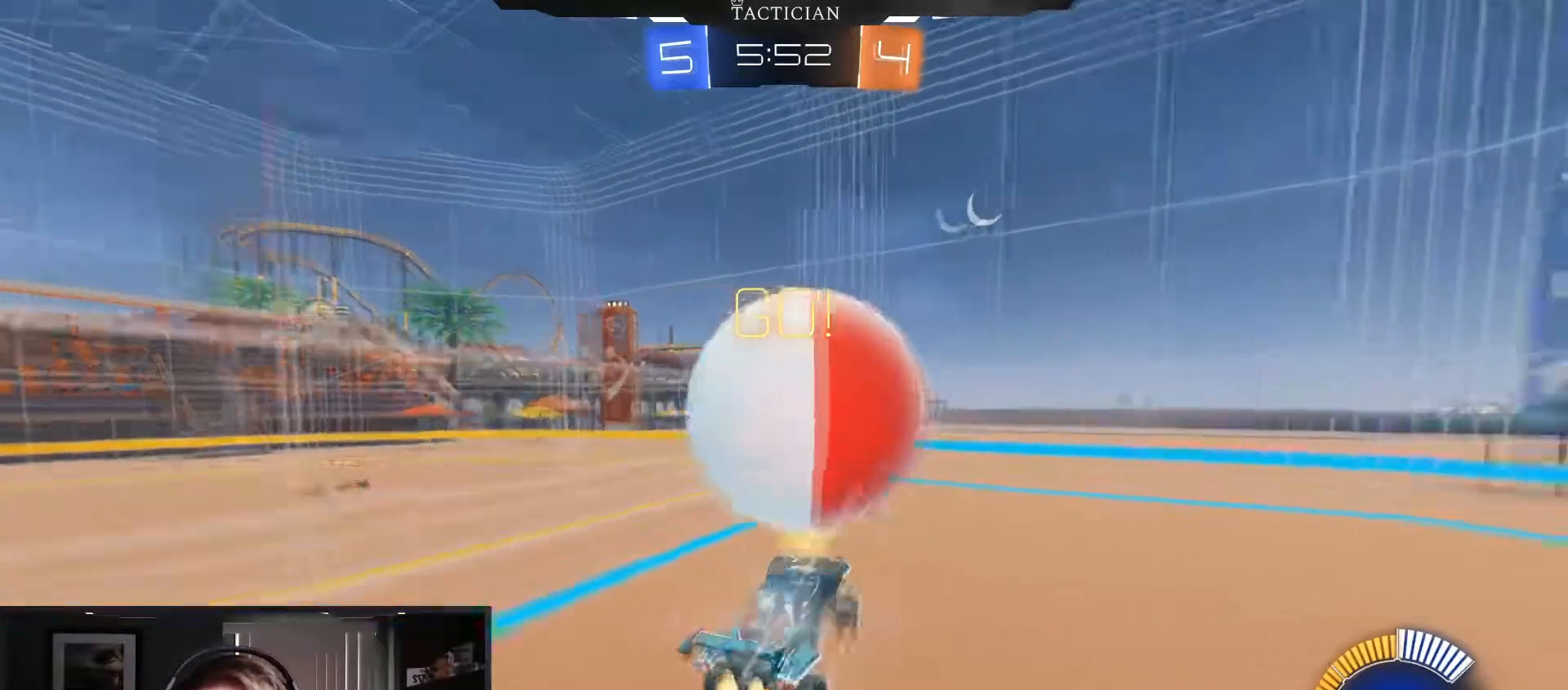
{"buttons": ["R2"], "left_stick": "up-left", "right_stick": "center", "events": [[133, "A", "up"], [200, "B", "up"]]}
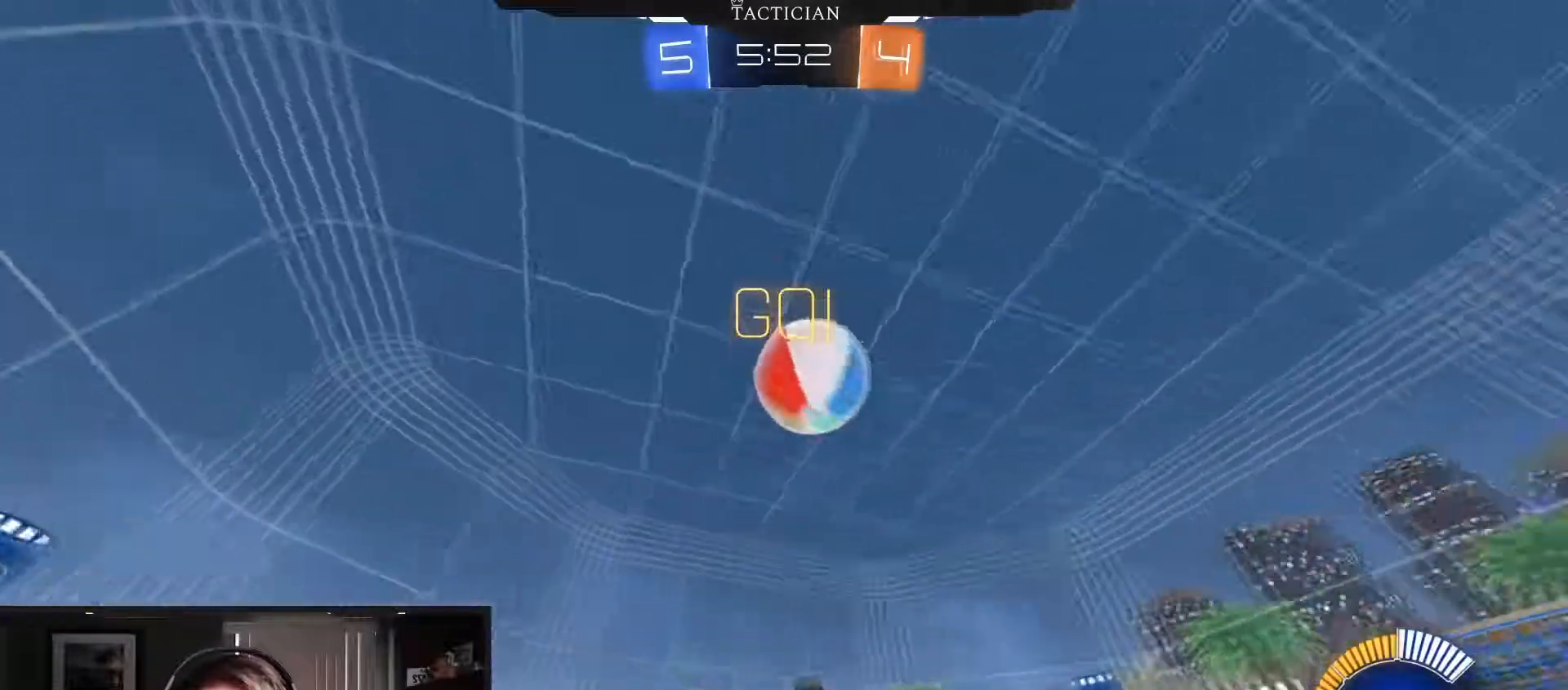
{"buttons": ["R2"], "left_stick": "up-right", "right_stick": "center", "events": [[34, "left_stick", "up-right"]]}
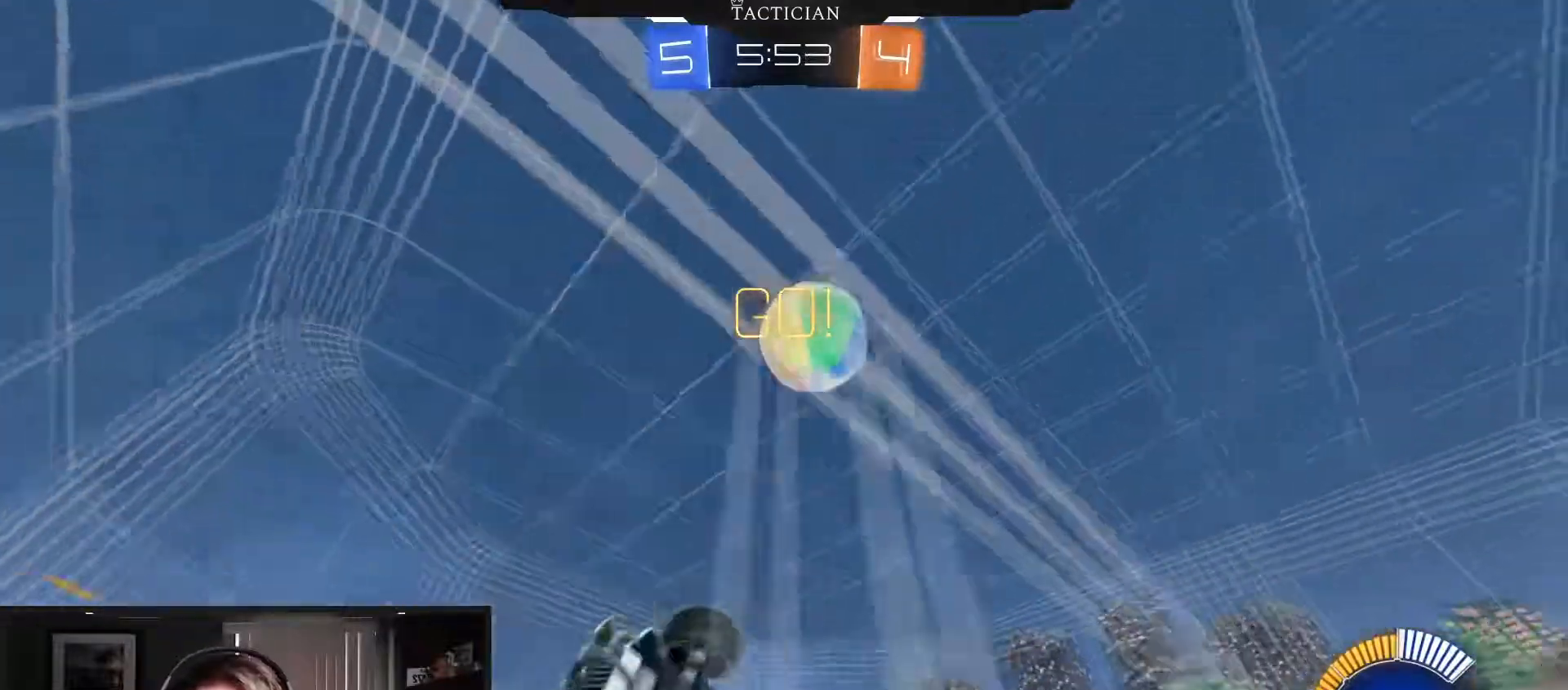
{"buttons": ["R2"], "left_stick": "up-right", "right_stick": "center", "events": []}
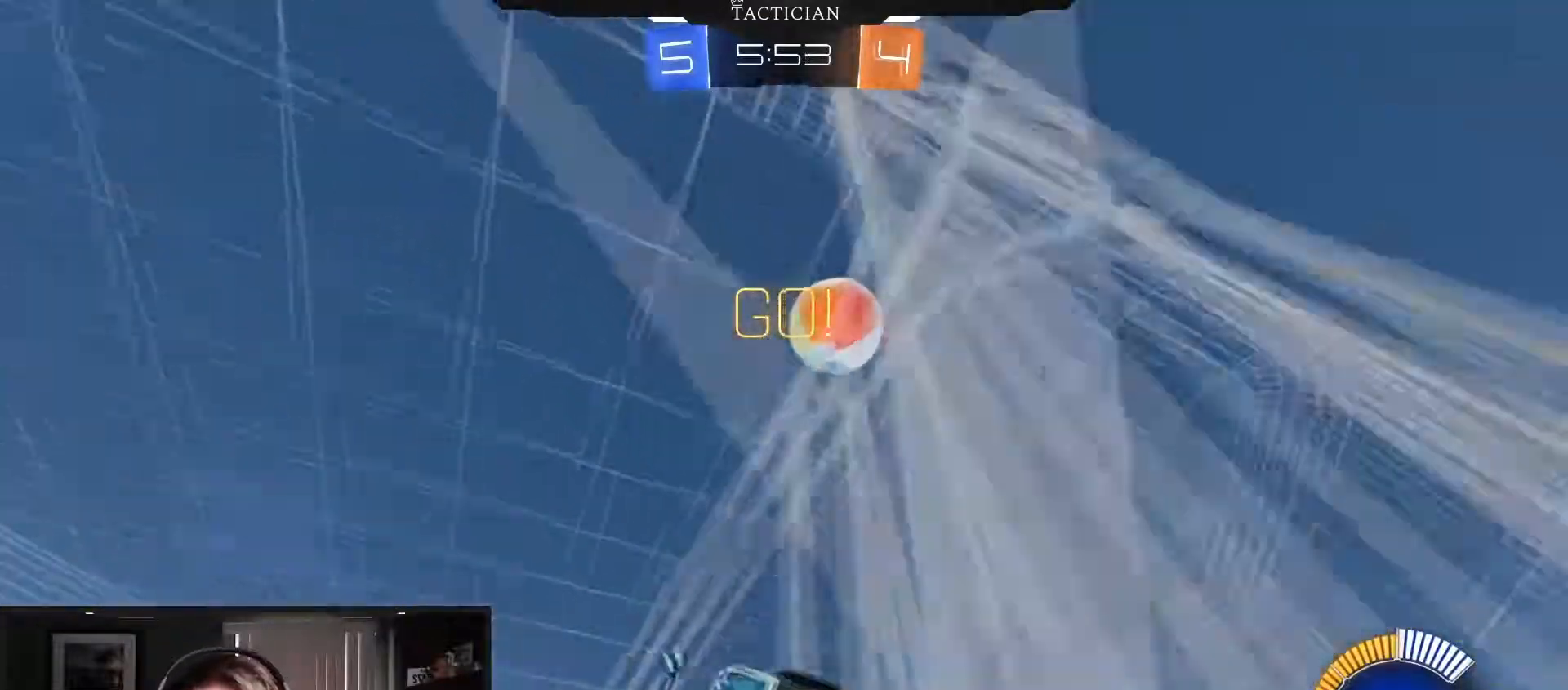
{"buttons": ["R2"], "left_stick": "center", "right_stick": "center", "events": [[117, "left_stick", "right"], [267, "left_stick", "up-right"], [367, "left_stick", "center"]]}
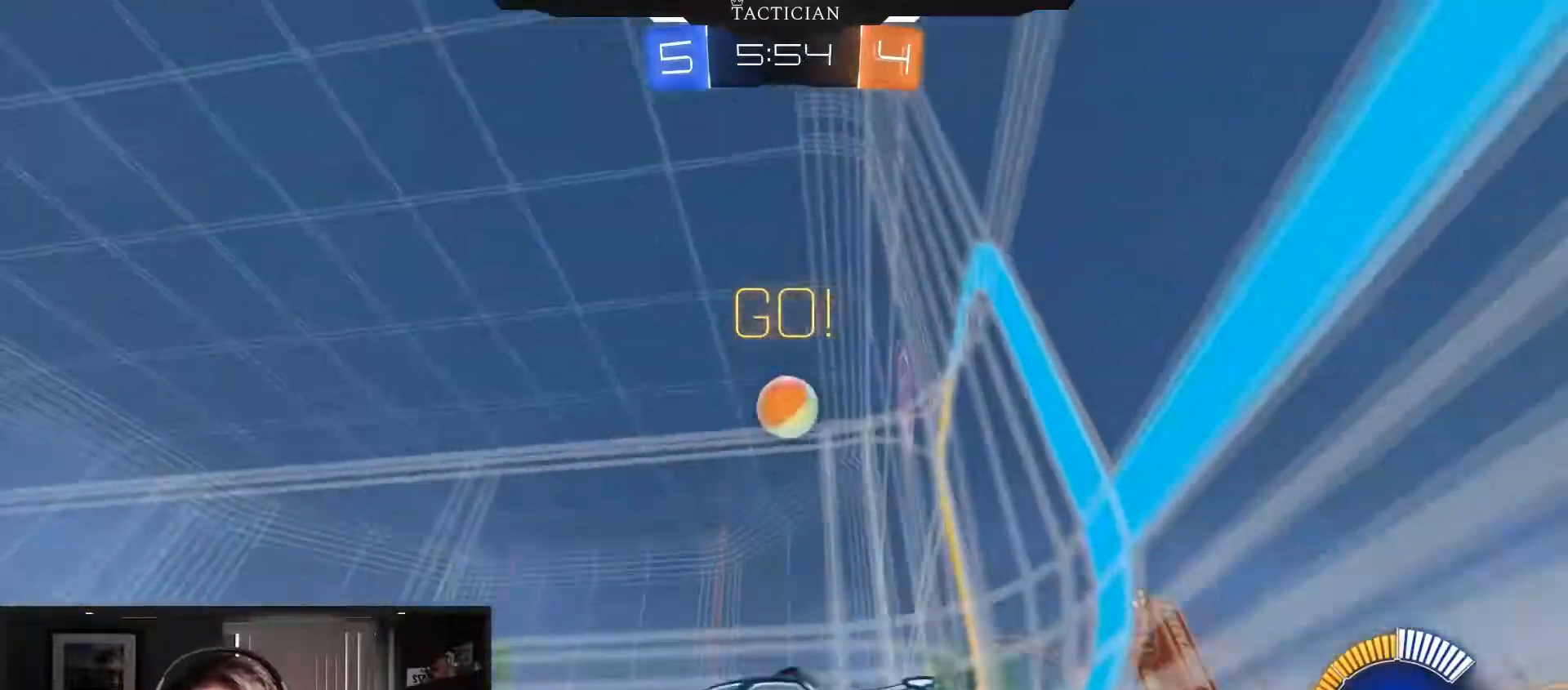
{"buttons": ["R2"], "left_stick": "center", "right_stick": "center", "events": [[100, "left_stick", "down-left"], [317, "left_stick", "center"]]}
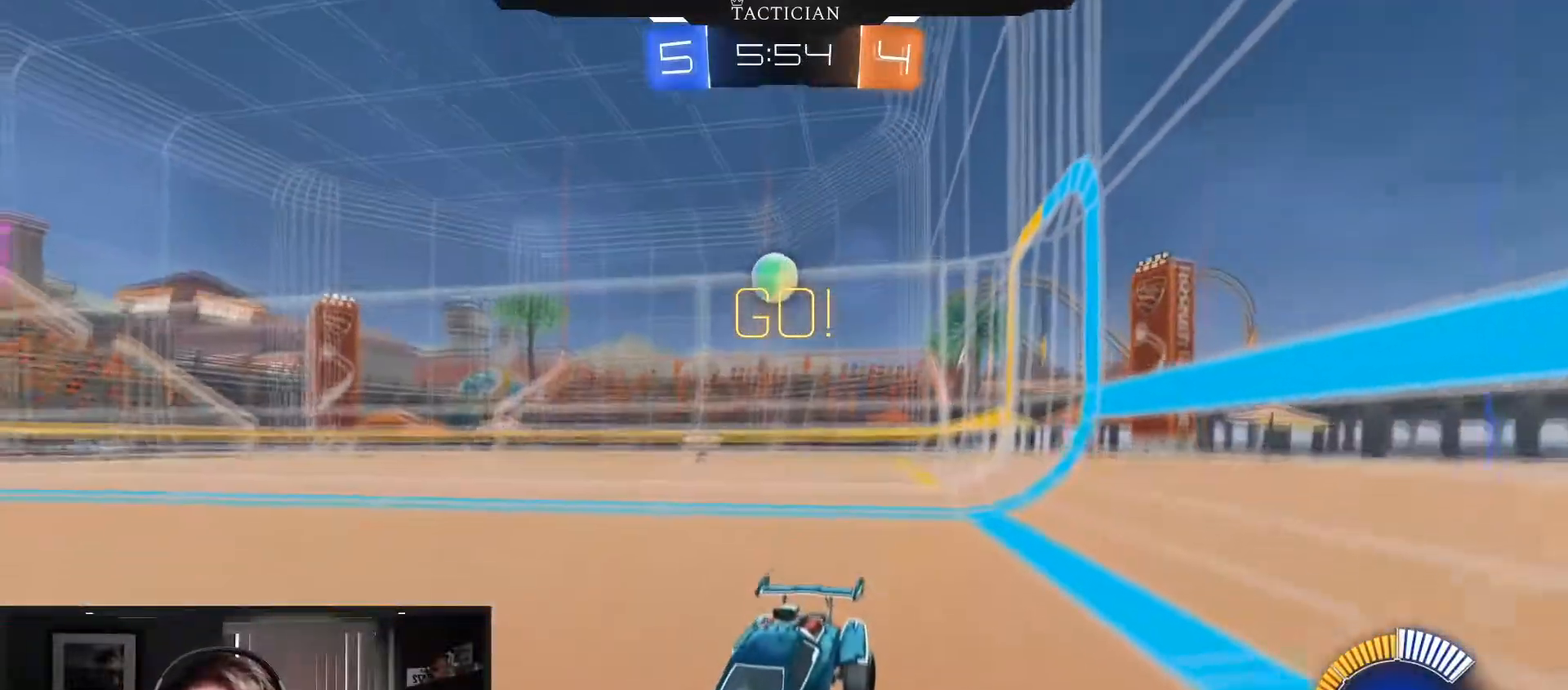
{"buttons": ["R2"], "left_stick": "center", "right_stick": "center", "events": [[117, "left_stick", "right"], [284, "left_stick", "center"]]}
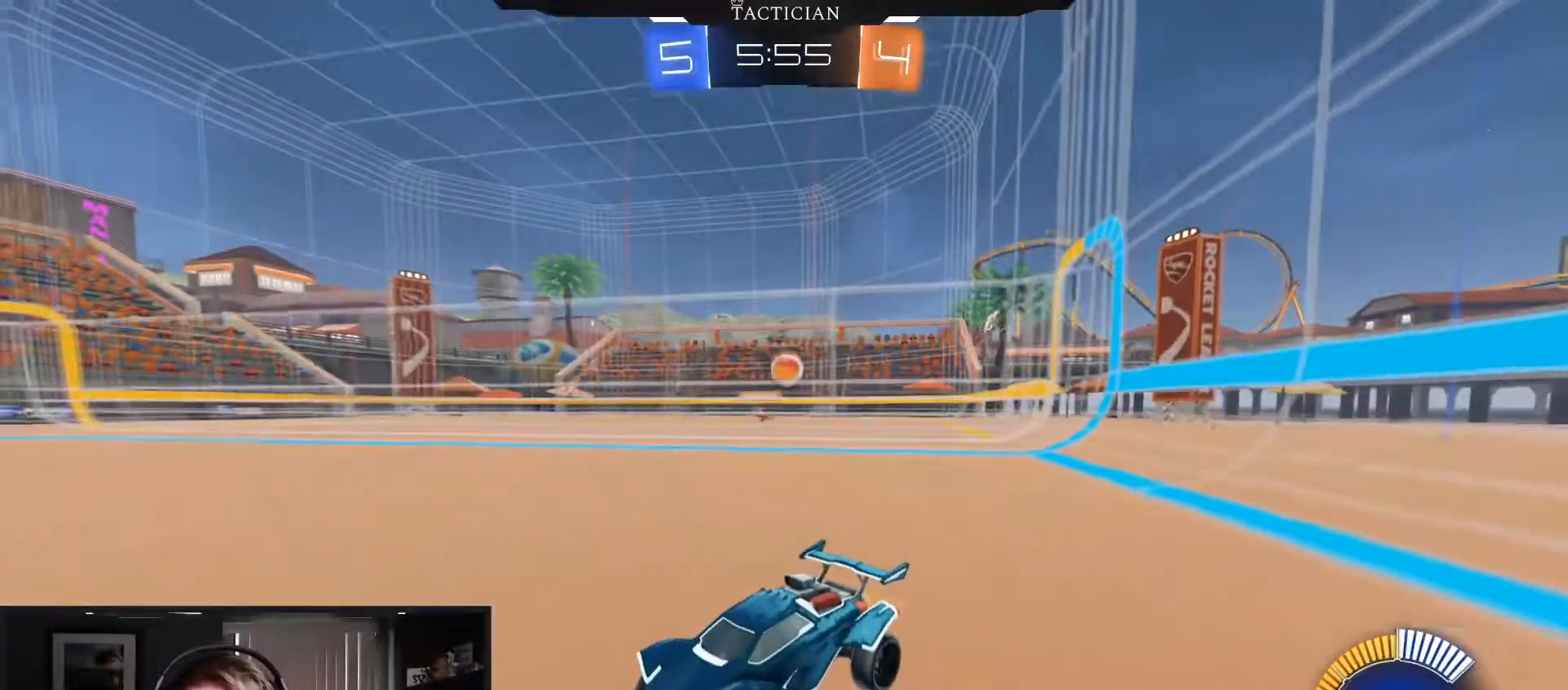
{"buttons": ["R2"], "left_stick": "right", "right_stick": "center", "events": [[383, "left_stick", "right"]]}
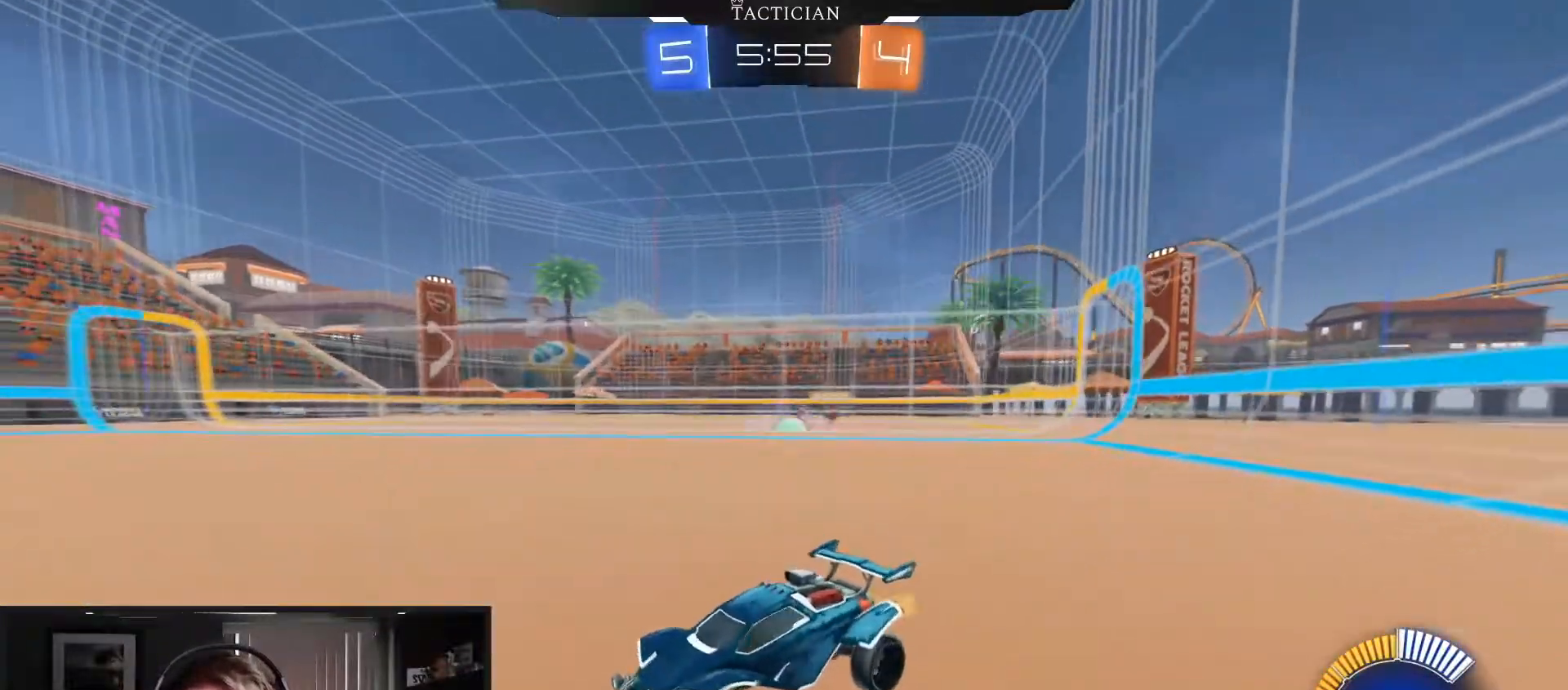
{"buttons": ["R2"], "left_stick": "right", "right_stick": "center", "events": [[50, "R2", "up"], [100, "R1", "down"], [200, "R1", "up"], [384, "R2", "down"]]}
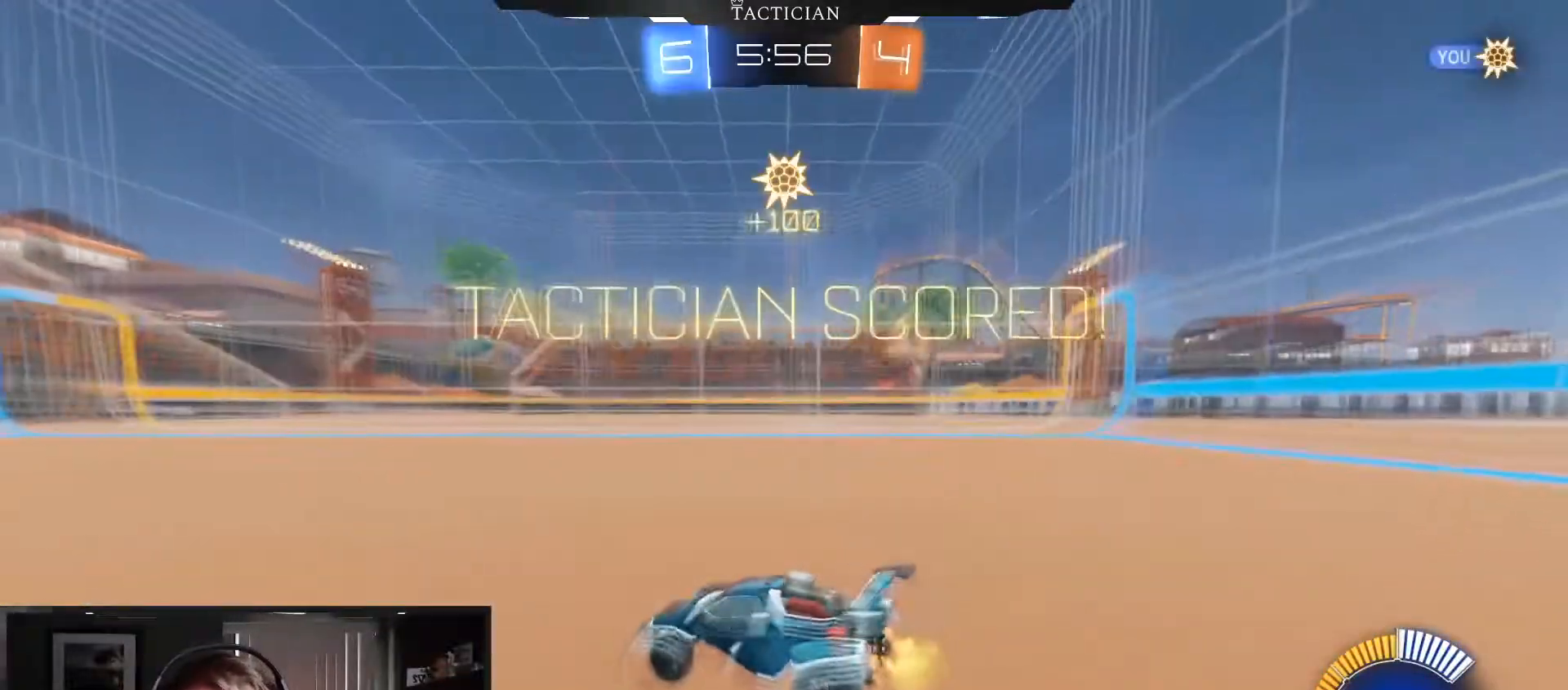
{"buttons": ["B", "R2"], "left_stick": "right", "right_stick": "center", "events": [[83, "B", "down"], [117, "Y", "down"], [283, "Y", "up"]]}
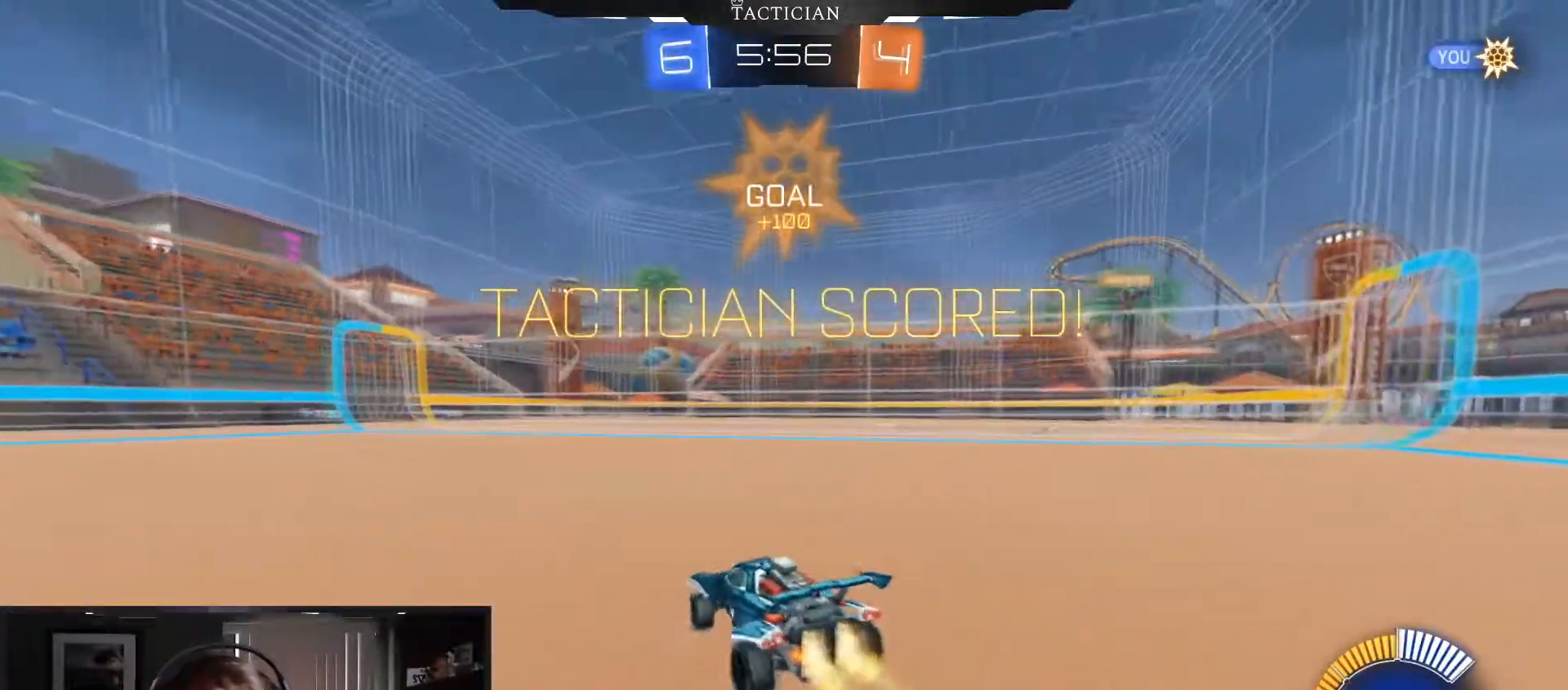
{"buttons": ["A", "B"], "left_stick": "up-right", "right_stick": "center", "events": [[117, "left_stick", "center"], [167, "left_stick", "left"], [284, "A", "down"], [367, "A", "up"], [367, "left_stick", "right"], [434, "A", "down"], [434, "R2", "up"], [451, "left_stick", "up-right"]]}
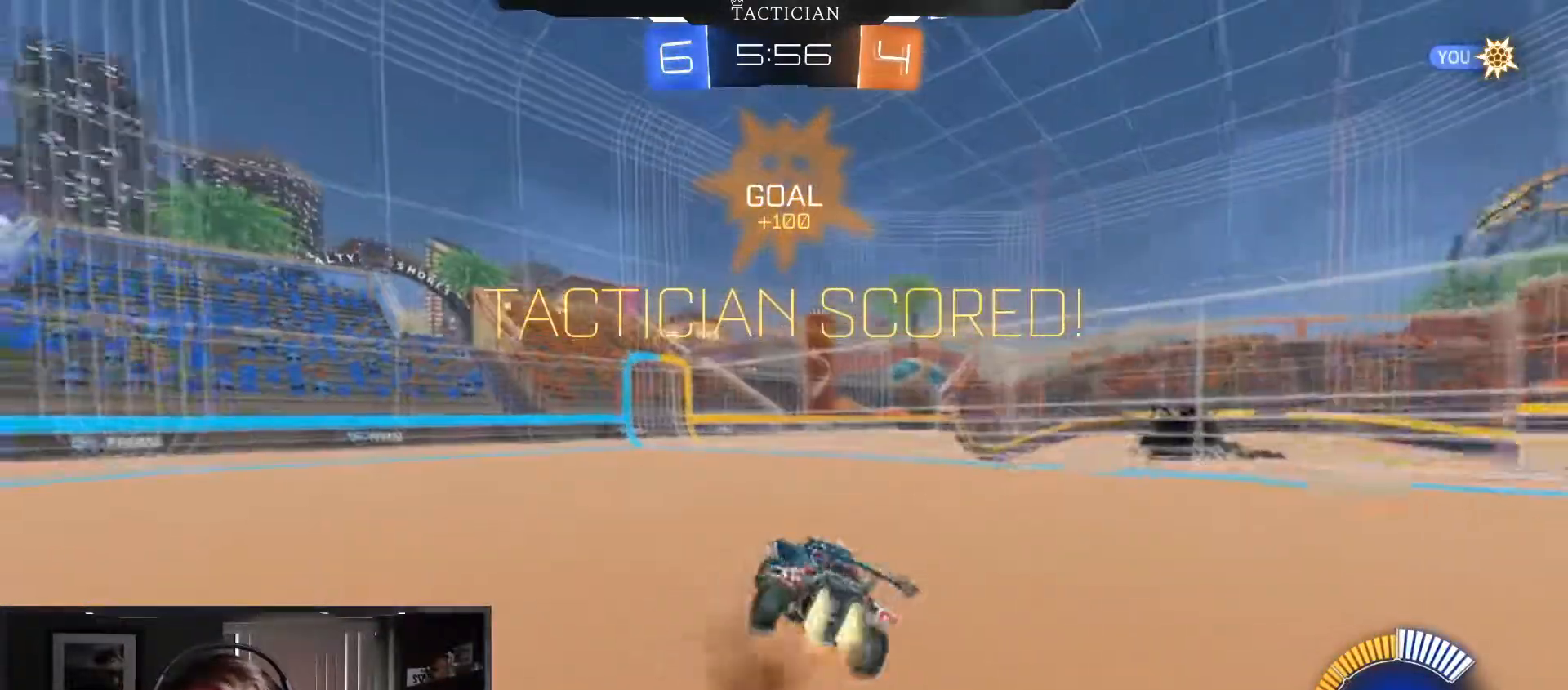
{"buttons": ["B", "R1"], "left_stick": "center", "right_stick": "center", "events": [[100, "A", "up"], [350, "R1", "down"], [450, "left_stick", "center"]]}